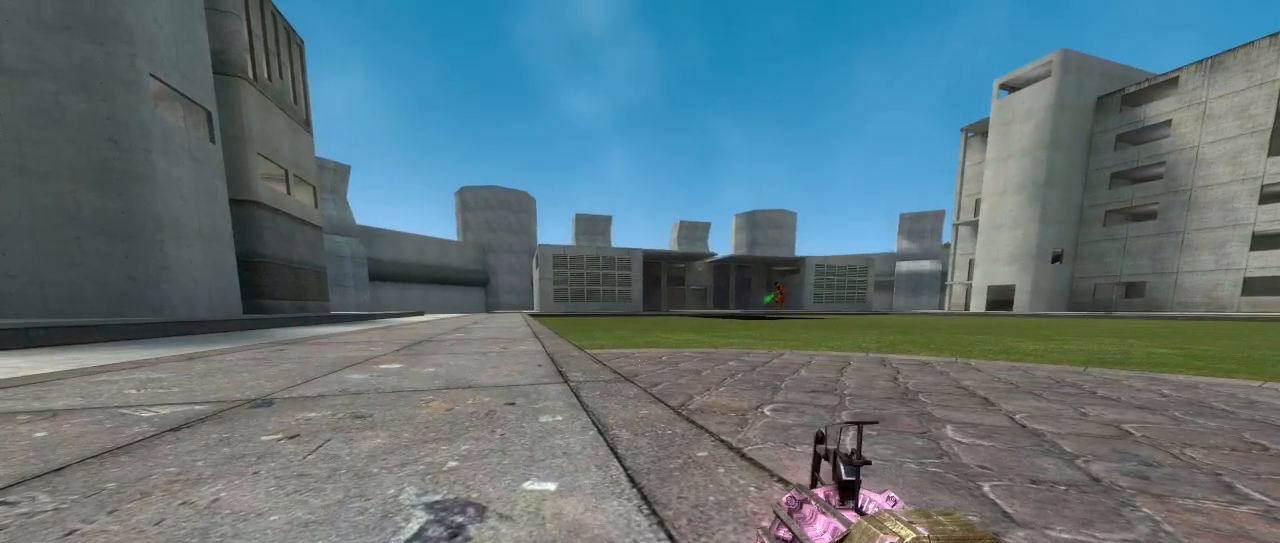
Gameplay with keyboard; each line is a JSON object with the keys held at the frame after it. "events" lists presses ("down") and releases ("up") of "down", "left", "right", "space" and "up" between this image and that frame as [ms after this image, input, new state], when the widget could be followed in between. No other keys are recorded. Mouse input is not recorded. Not read: other_keys.
{"keys": [], "events": []}
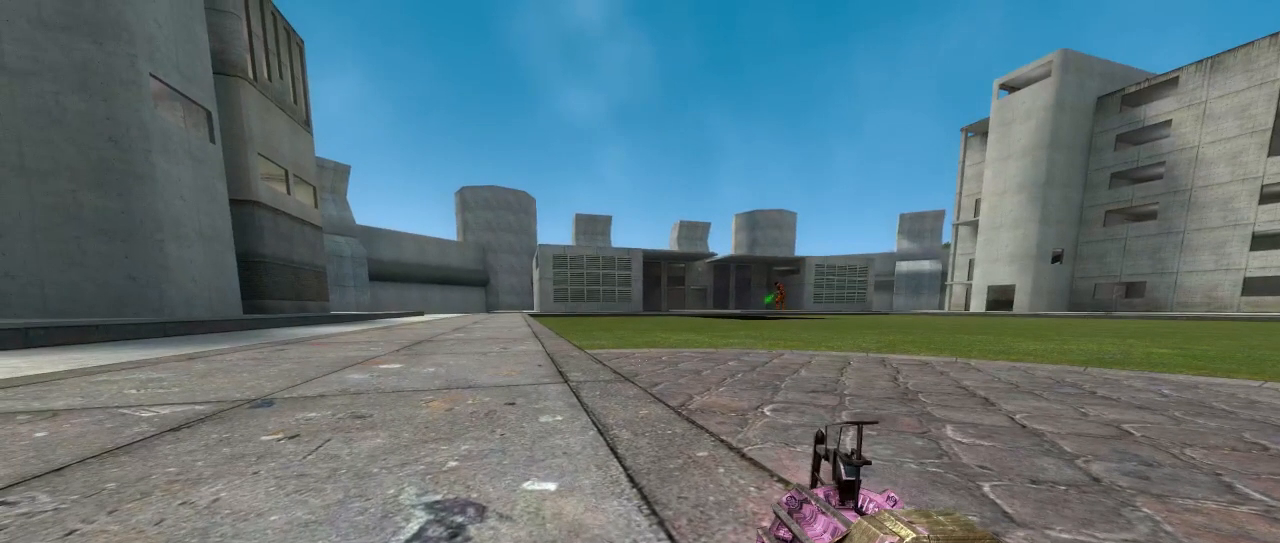
{"keys": [], "events": []}
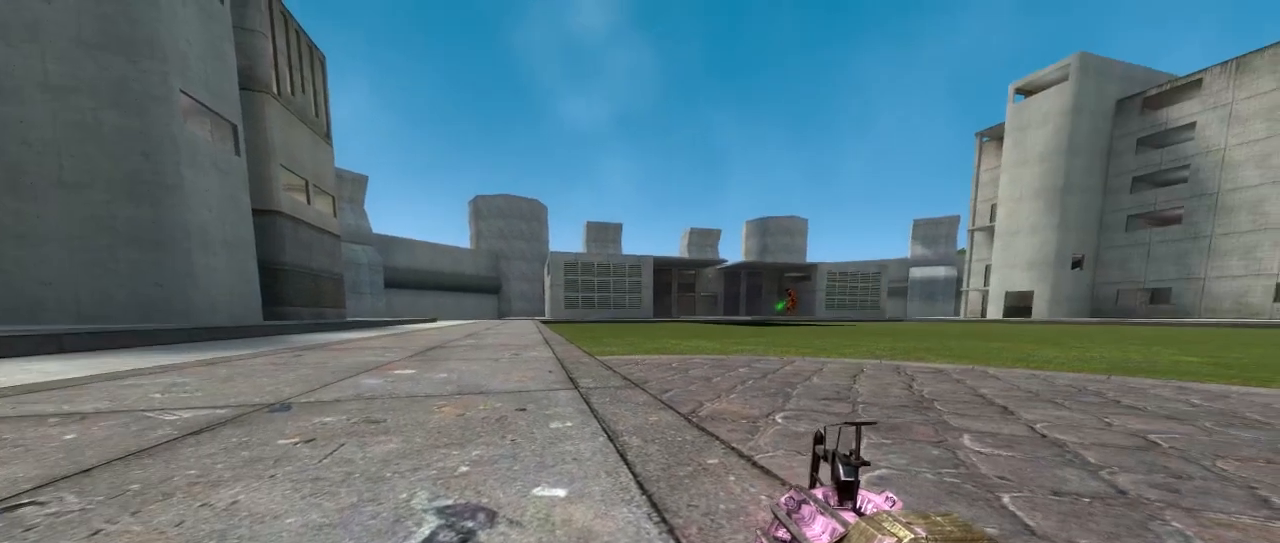
{"keys": [], "events": []}
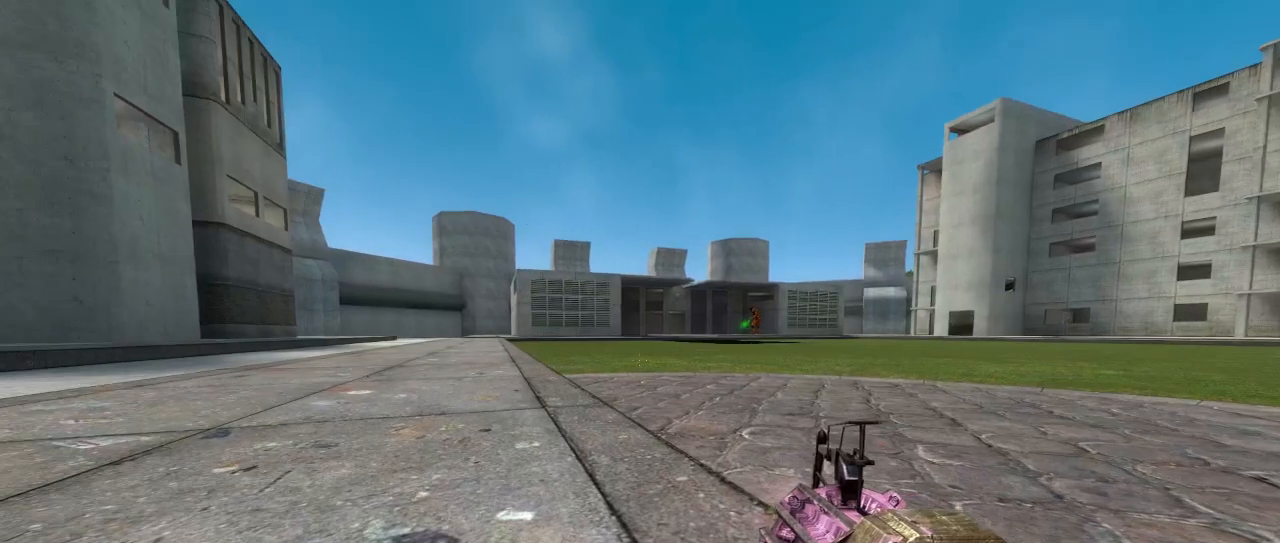
{"keys": [], "events": []}
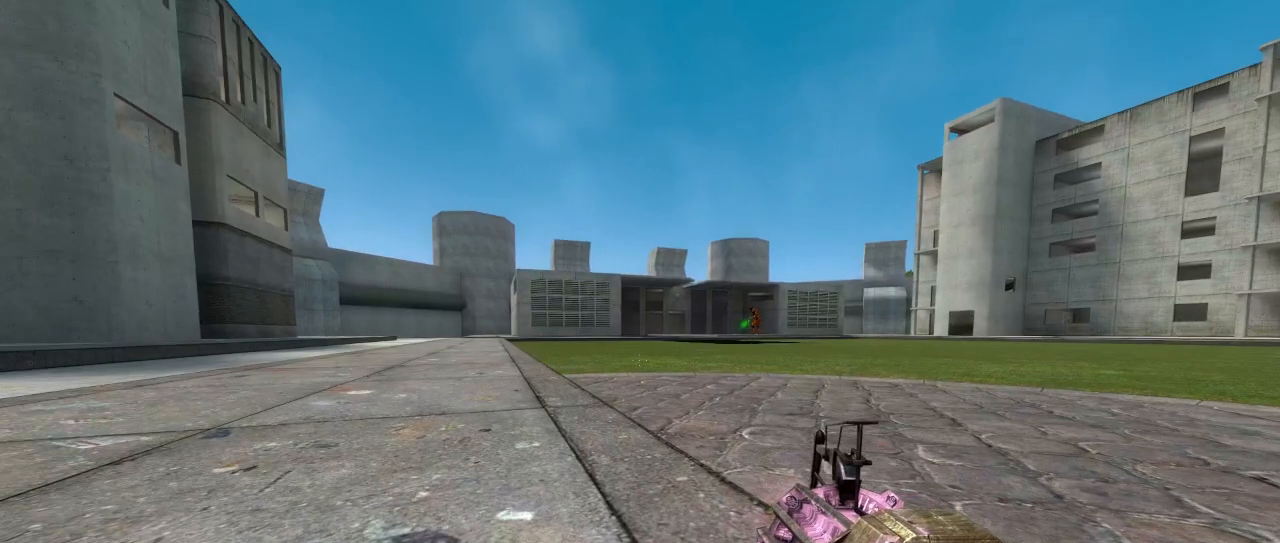
{"keys": ["up"], "events": [[283, "up", "down"]]}
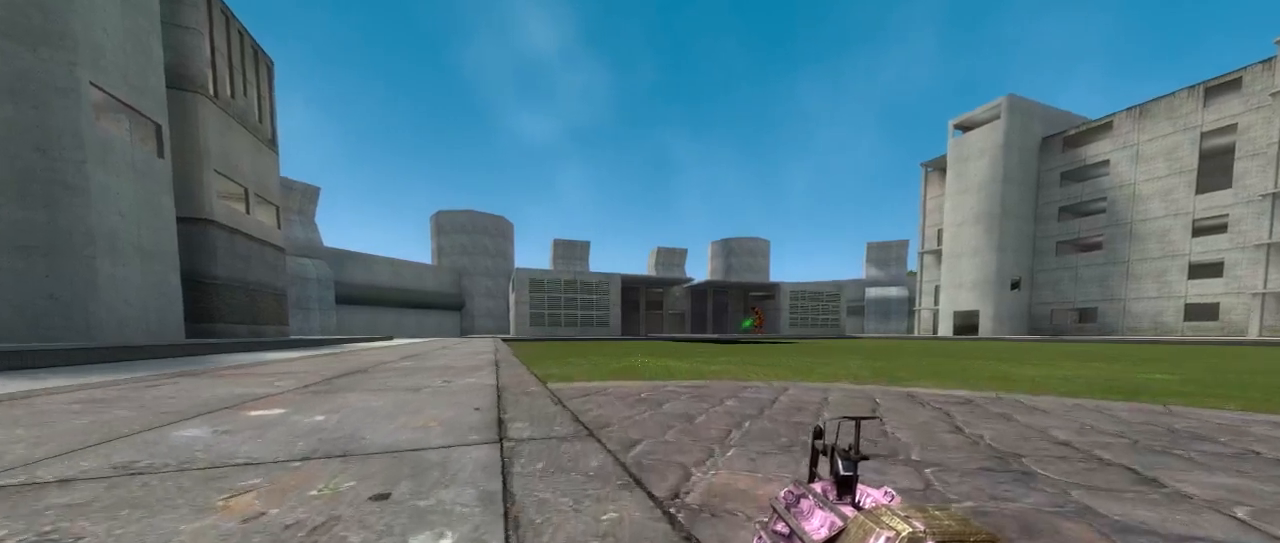
{"keys": ["up"], "events": []}
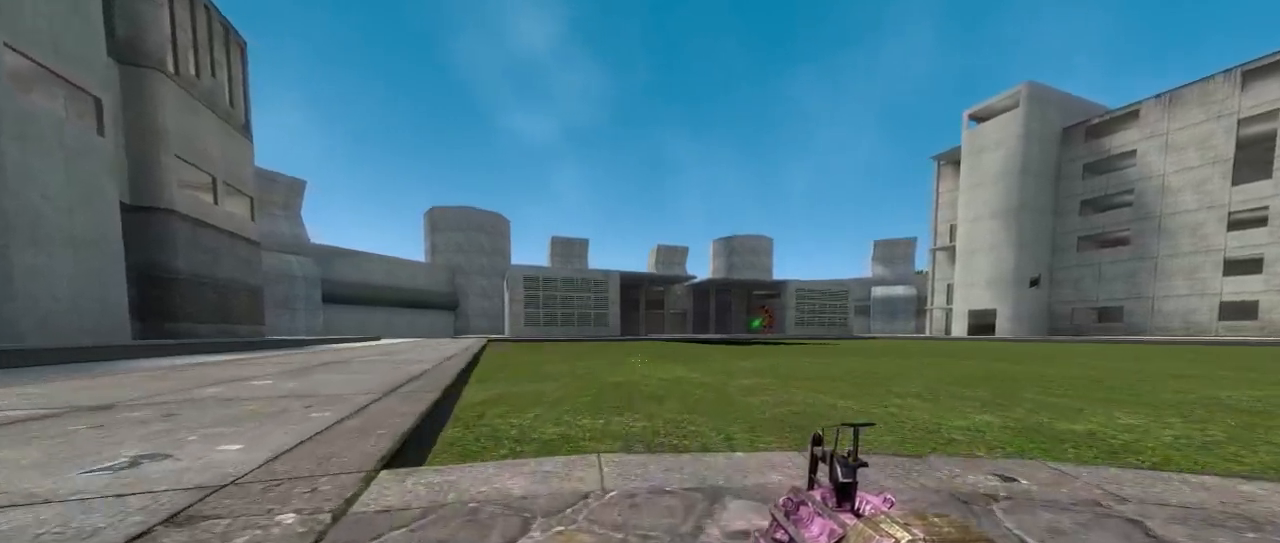
{"keys": ["up"], "events": []}
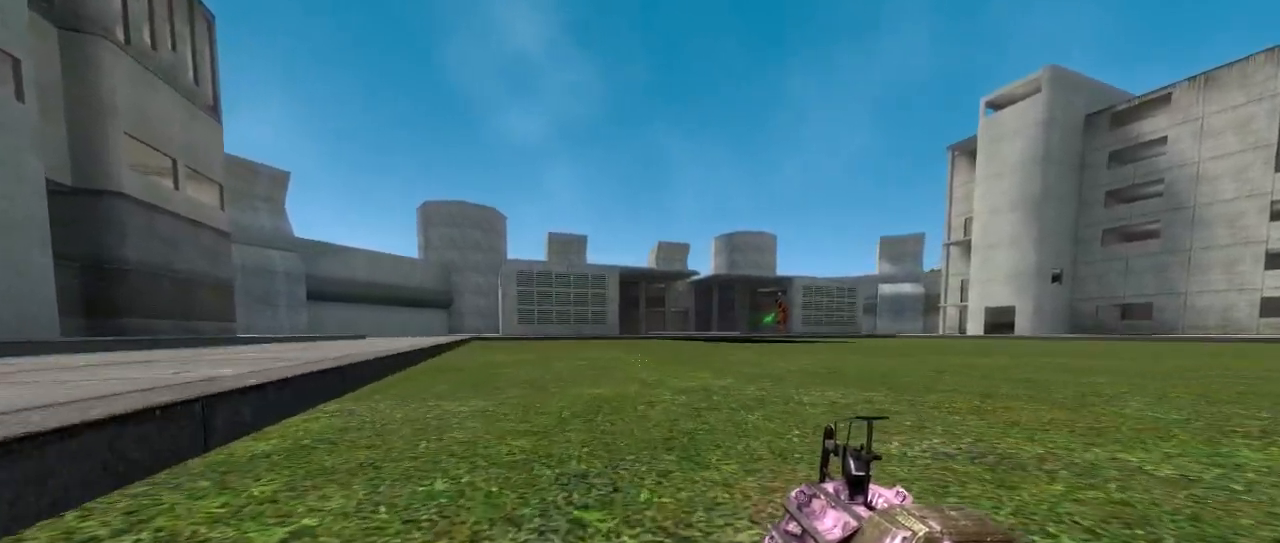
{"keys": ["left", "up"], "events": [[400, "left", "down"]]}
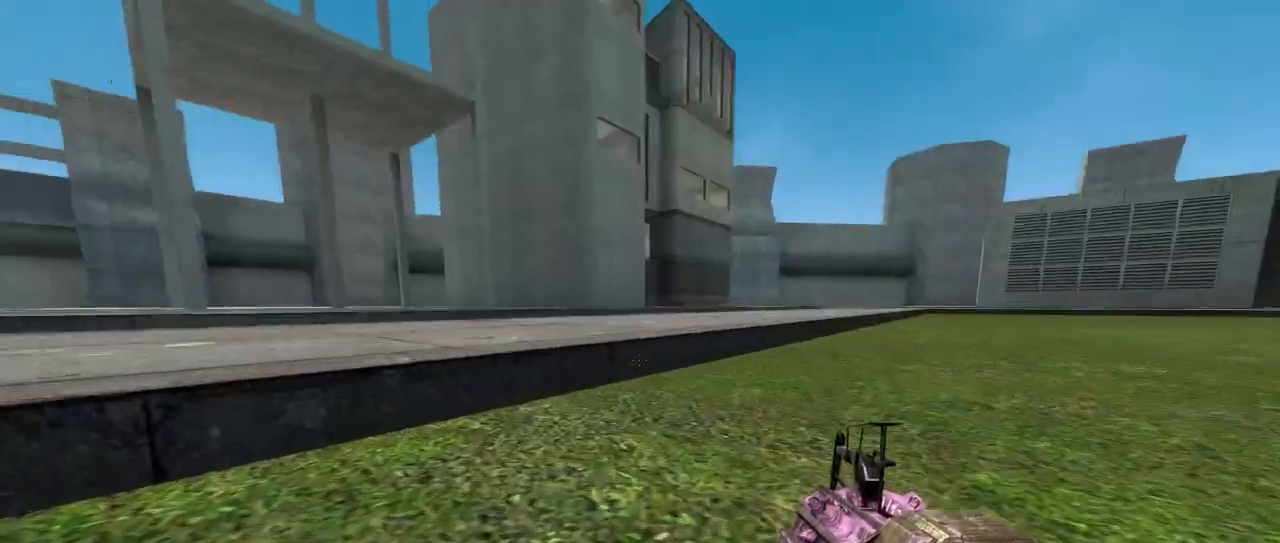
{"keys": ["up"], "events": [[17, "left", "up"]]}
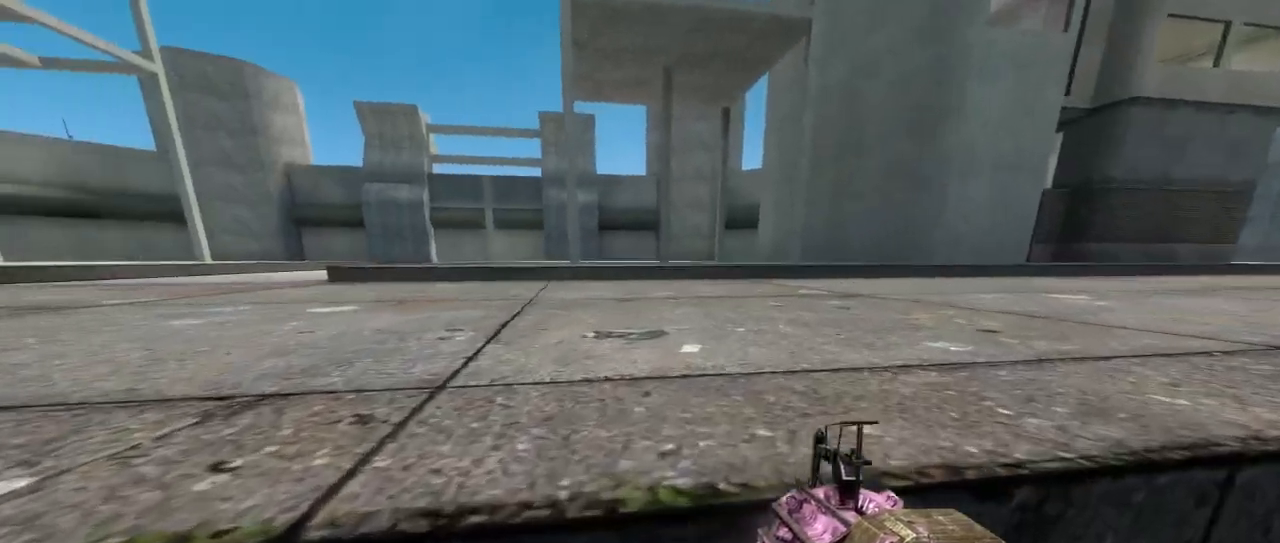
{"keys": [], "events": [[417, "up", "up"]]}
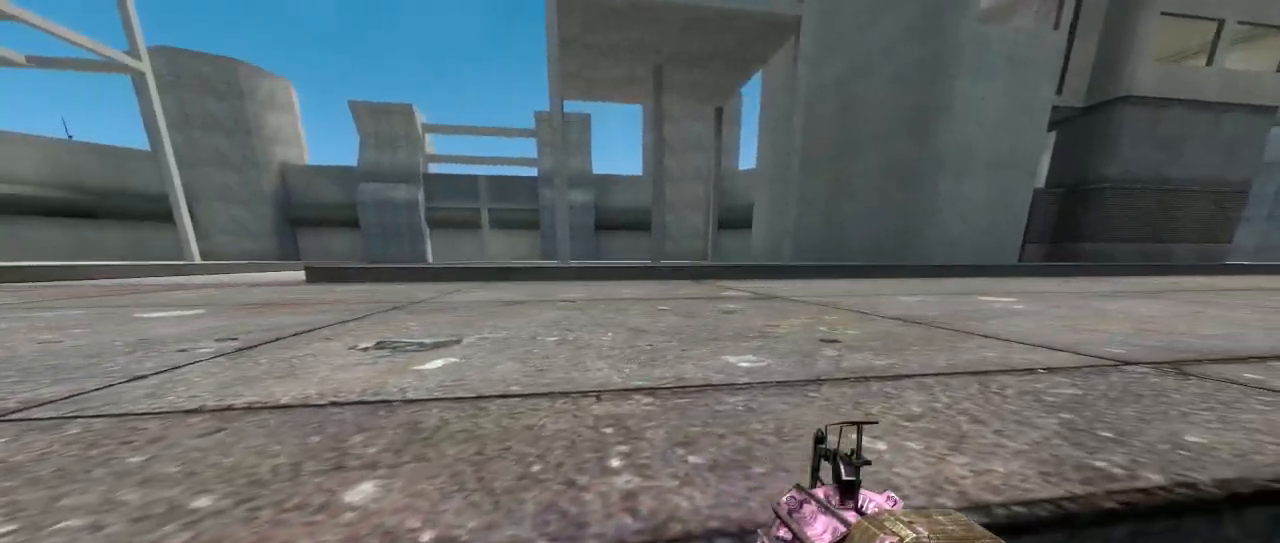
{"keys": [], "events": []}
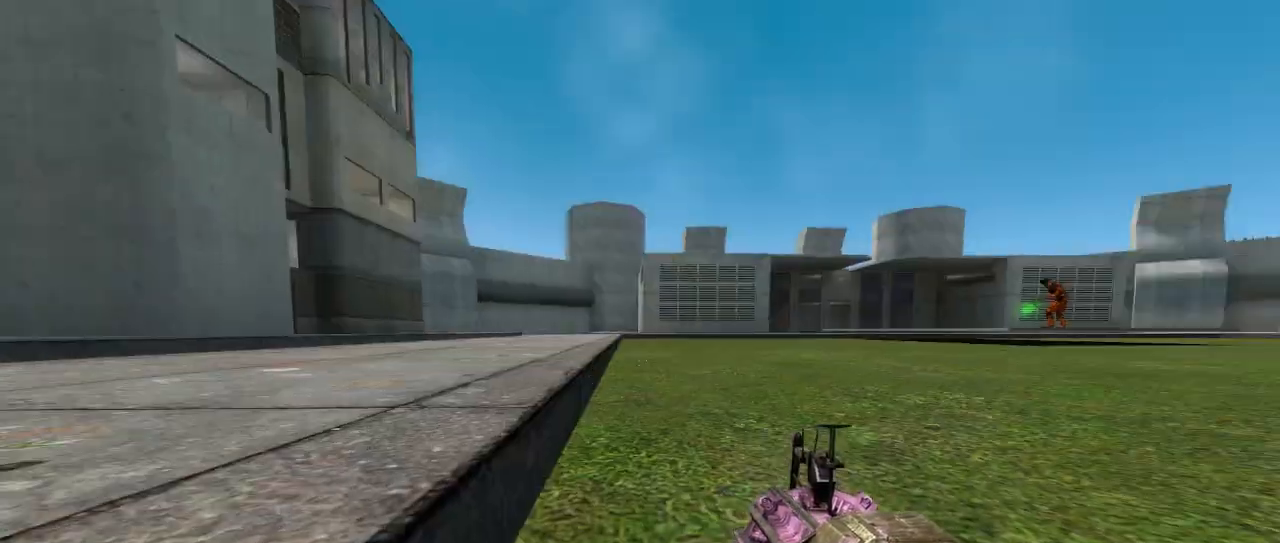
{"keys": ["up"], "events": [[50, "up", "down"]]}
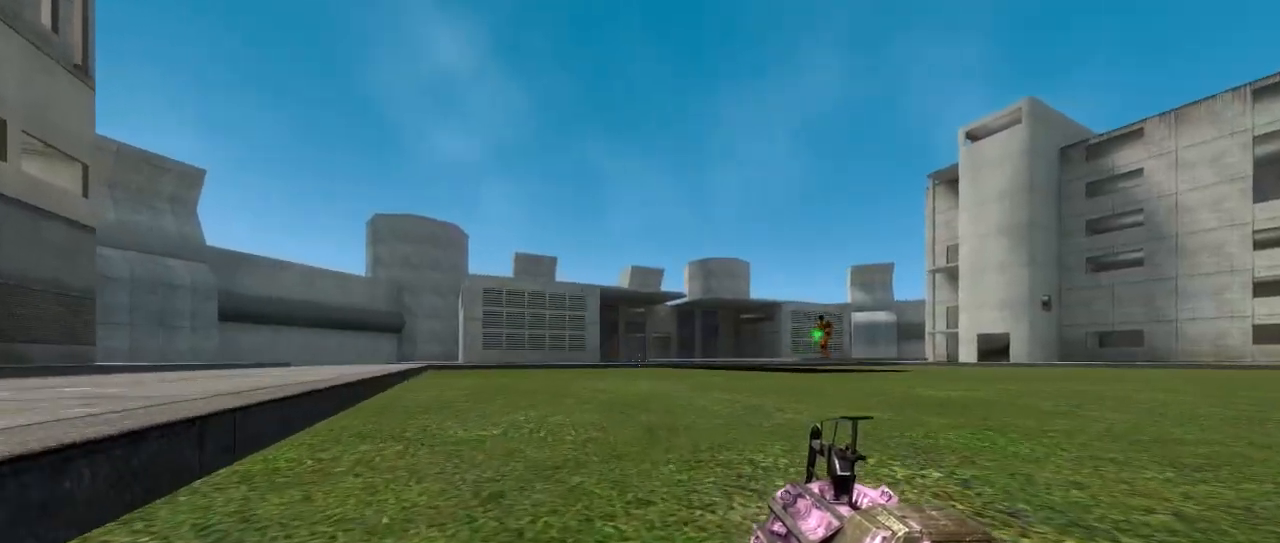
{"keys": [], "events": [[233, "up", "up"]]}
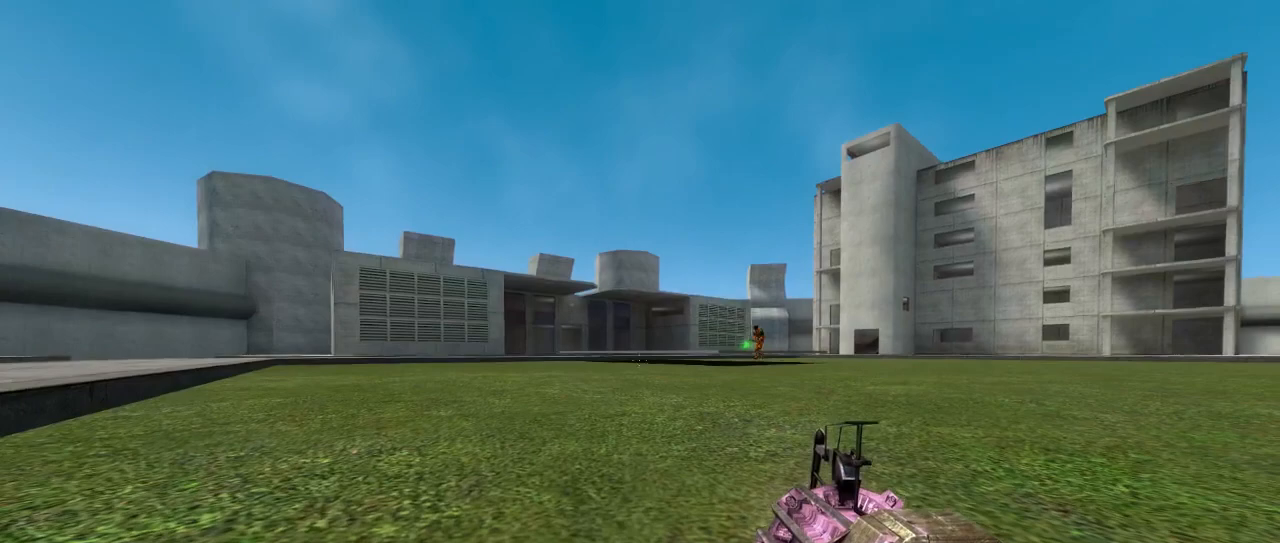
{"keys": [], "events": []}